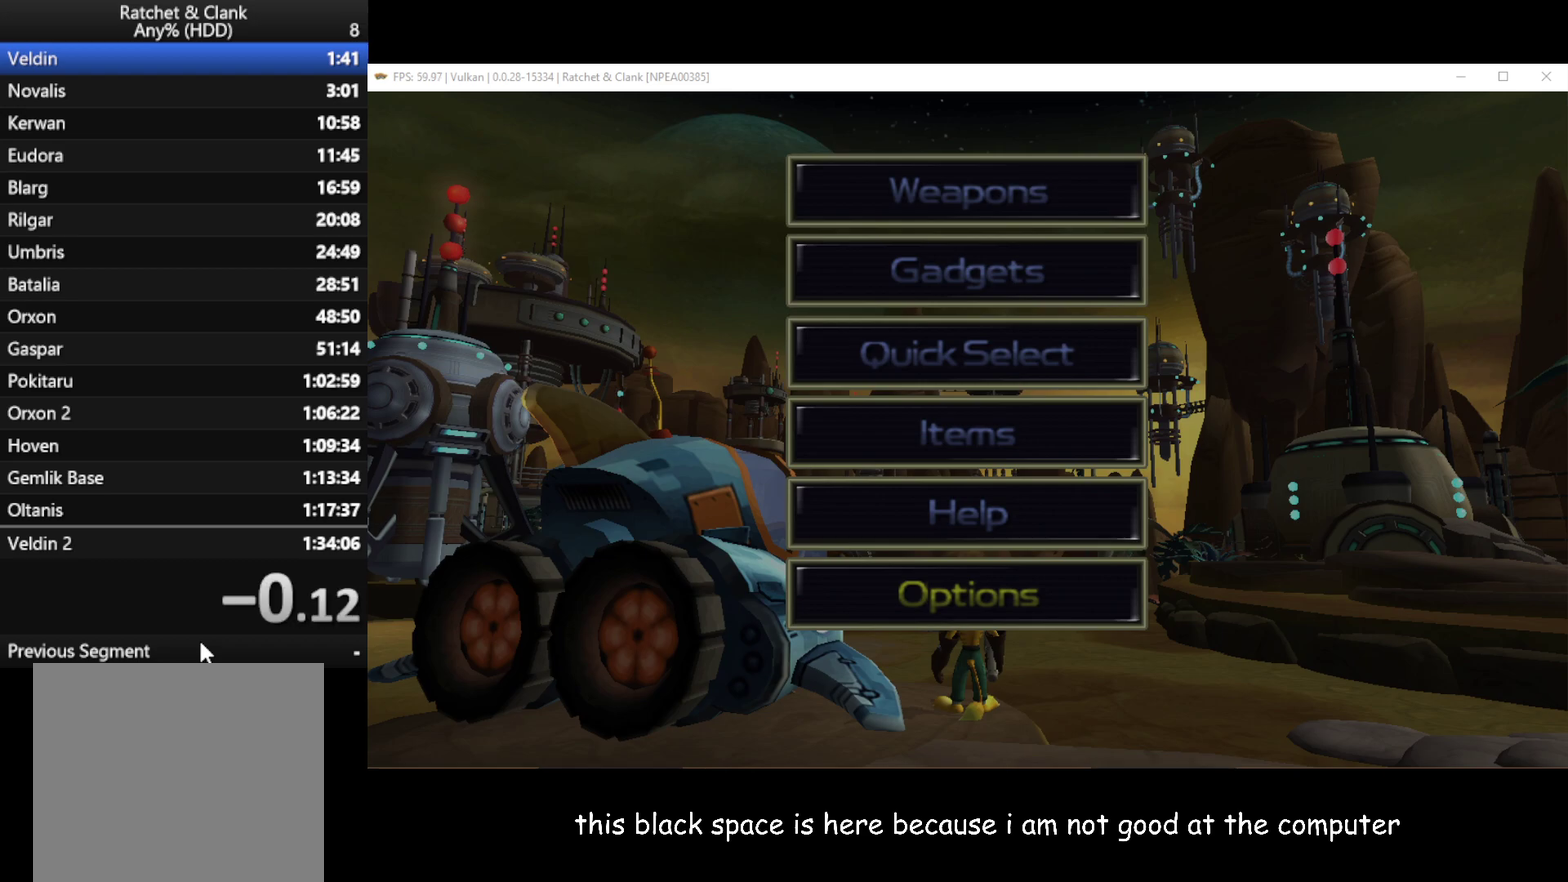
Gameplay with a controller (Xbox layout); each line is a JSON object with the inputs held at the frame after it. "events" lists button and stick changes between this image and that frame as [ms after this image, input, new state], when the widget could be followed in between.
{"buttons": [], "left_stick": "up-right", "right_stick": "center", "events": [[133, "START", "down"], [200, "left_stick", "up"], [250, "START", "up"], [300, "left_stick", "up-right"]]}
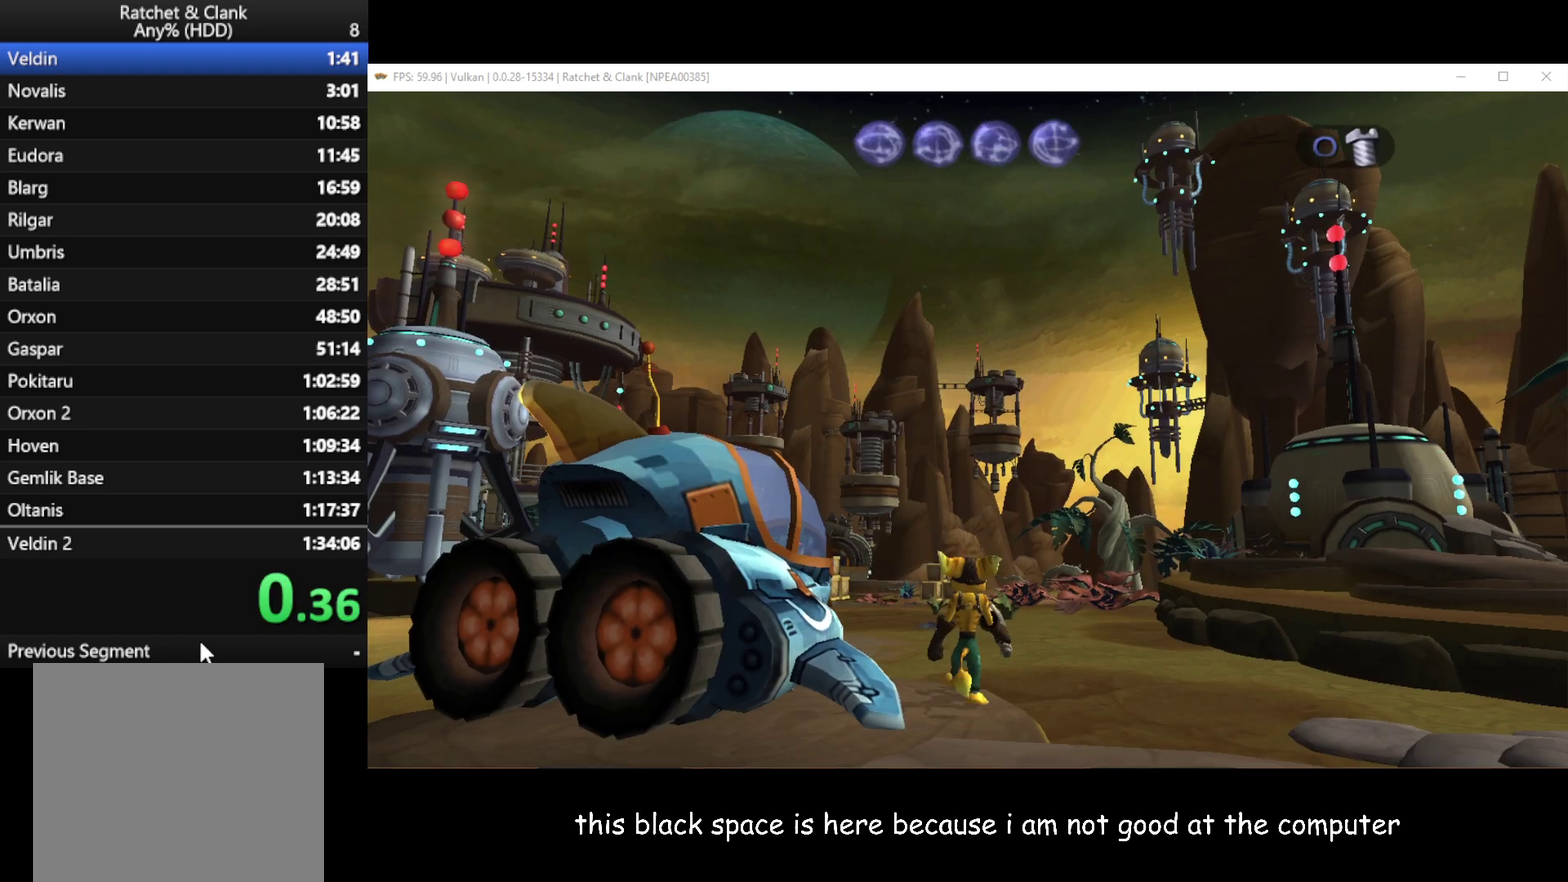
{"buttons": [], "left_stick": "up-right", "right_stick": "center", "events": [[50, "right_stick", "left"], [67, "left_stick", "up"], [250, "left_stick", "up-right"], [333, "right_stick", "center"]]}
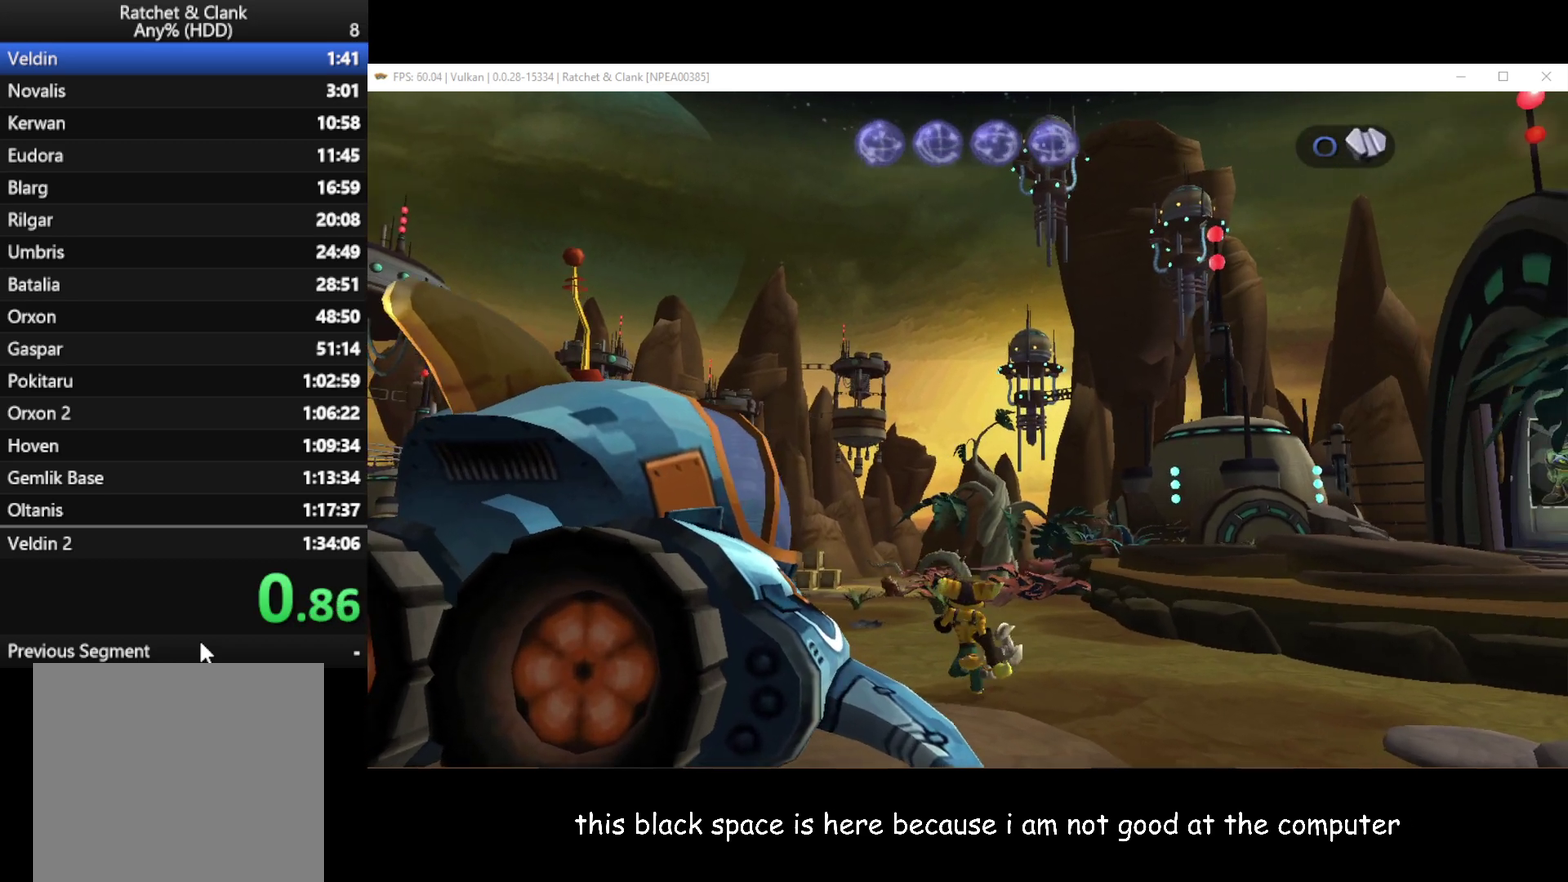
{"buttons": [], "left_stick": "up-left", "right_stick": "center", "events": [[33, "left_stick", "up"], [283, "left_stick", "up-left"], [317, "A", "down"], [317, "R1", "down"], [333, "left_stick", "left"], [450, "A", "up"], [467, "R1", "up"], [483, "left_stick", "up-left"]]}
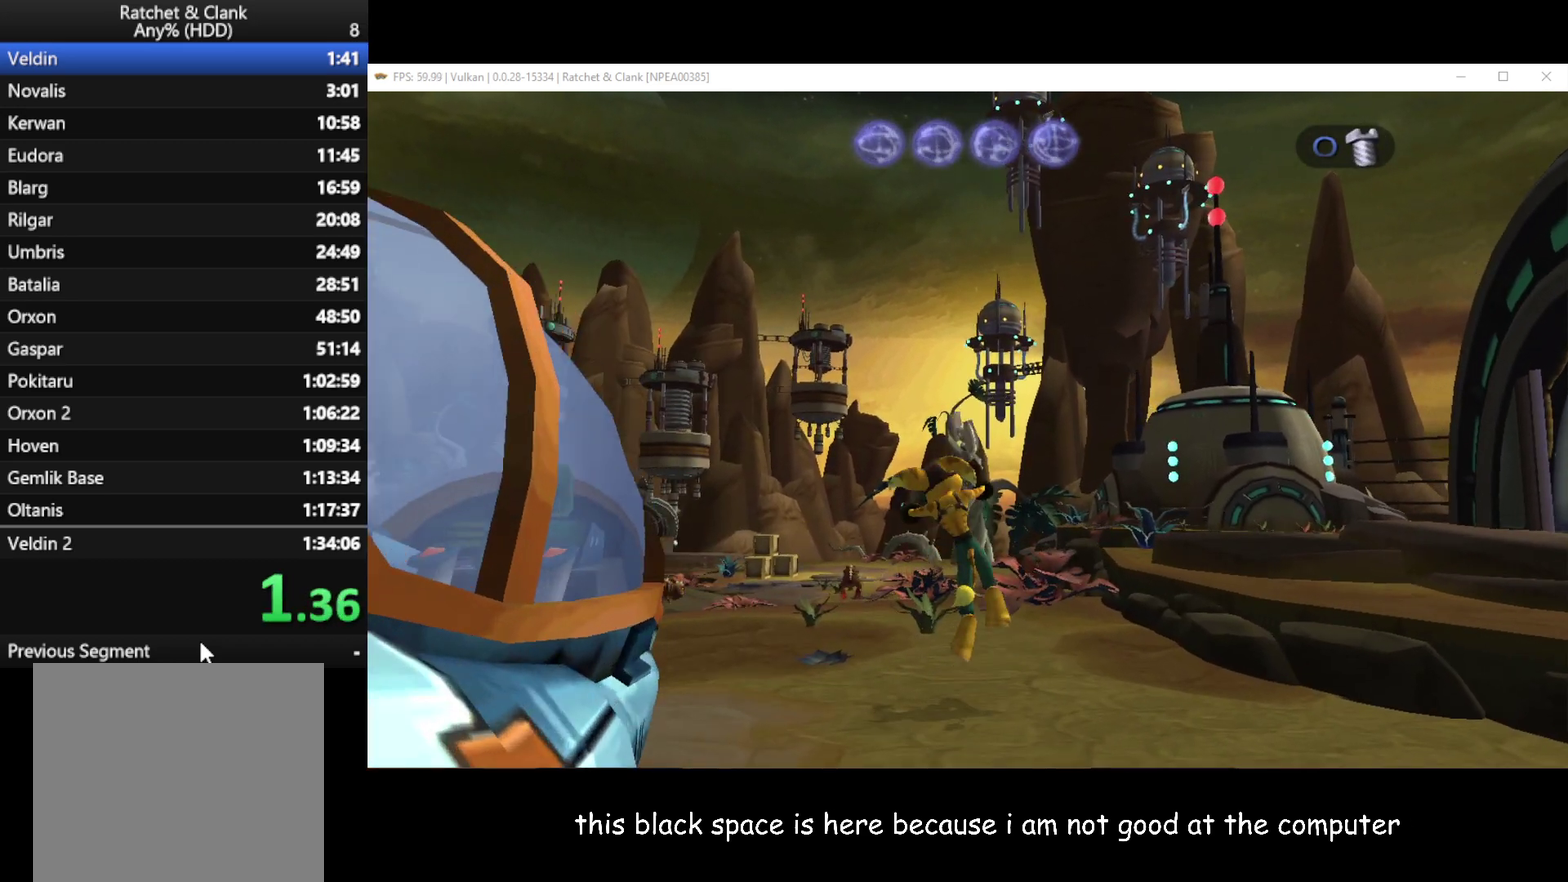
{"buttons": [], "left_stick": "up", "right_stick": "center", "events": [[33, "left_stick", "up"]]}
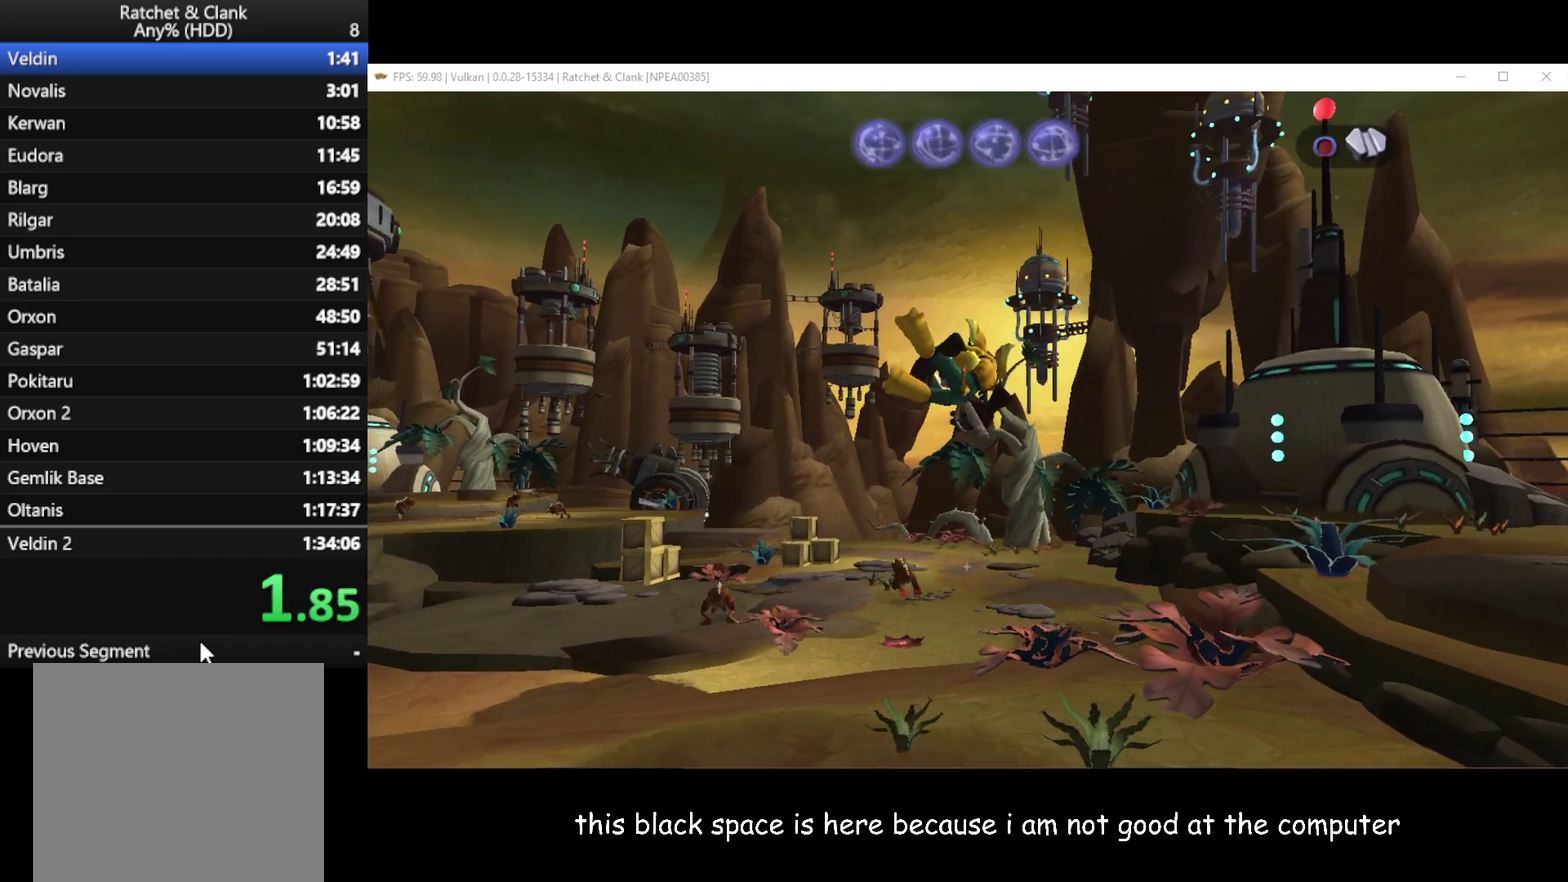
{"buttons": [], "left_stick": "up-right", "right_stick": "center", "events": [[200, "left_stick", "up-left"], [217, "A", "down"], [217, "R1", "down"], [350, "A", "up"], [350, "R1", "up"], [400, "left_stick", "up"], [500, "left_stick", "up-right"]]}
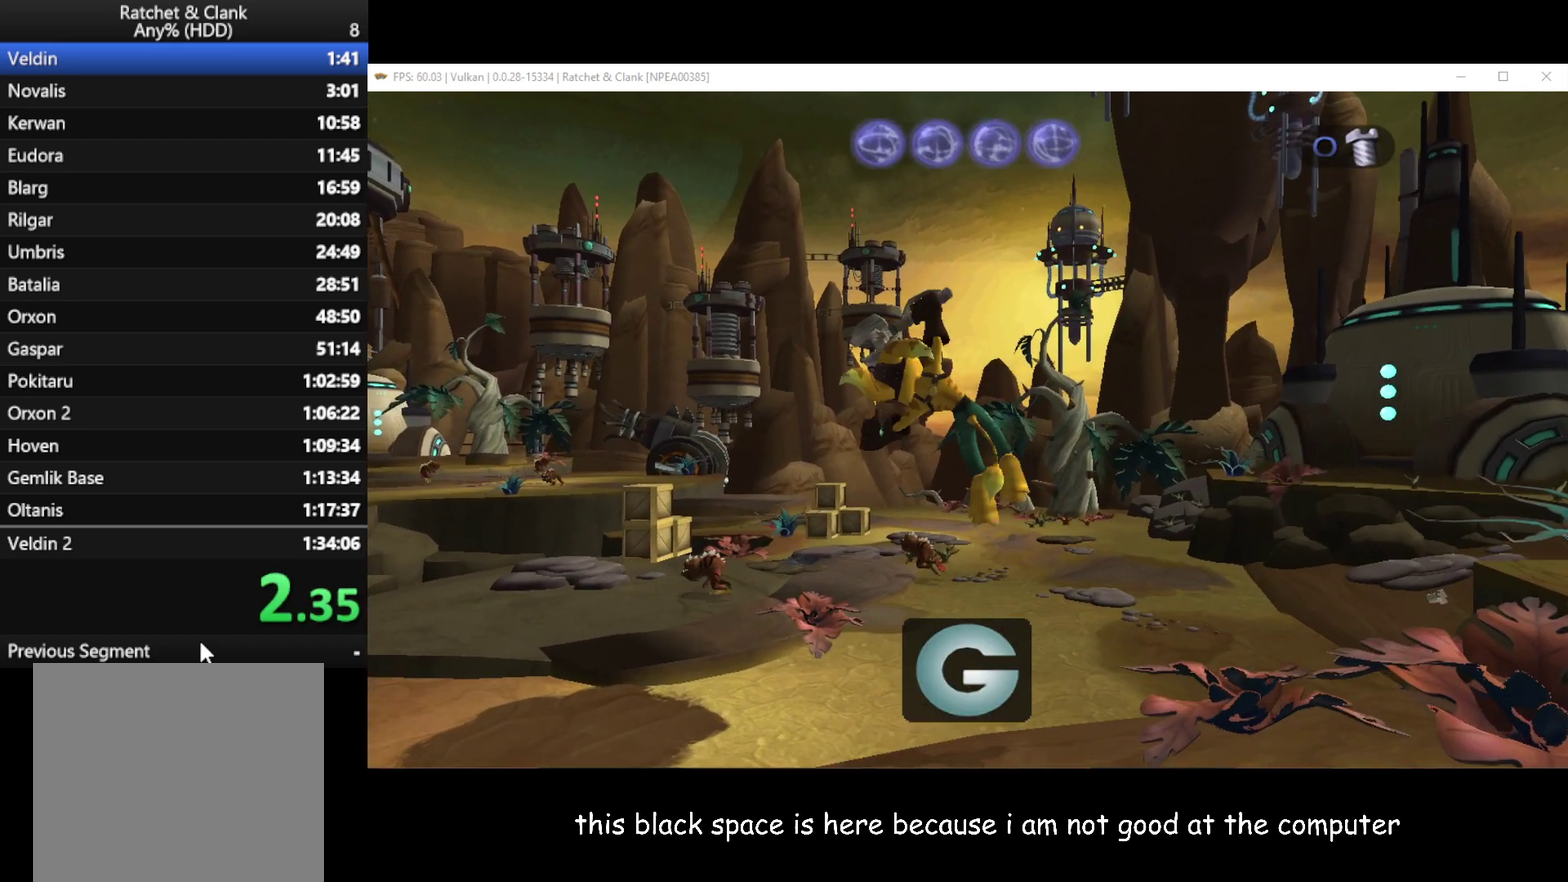
{"buttons": [], "left_stick": "up", "right_stick": "center", "events": [[117, "left_stick", "up"]]}
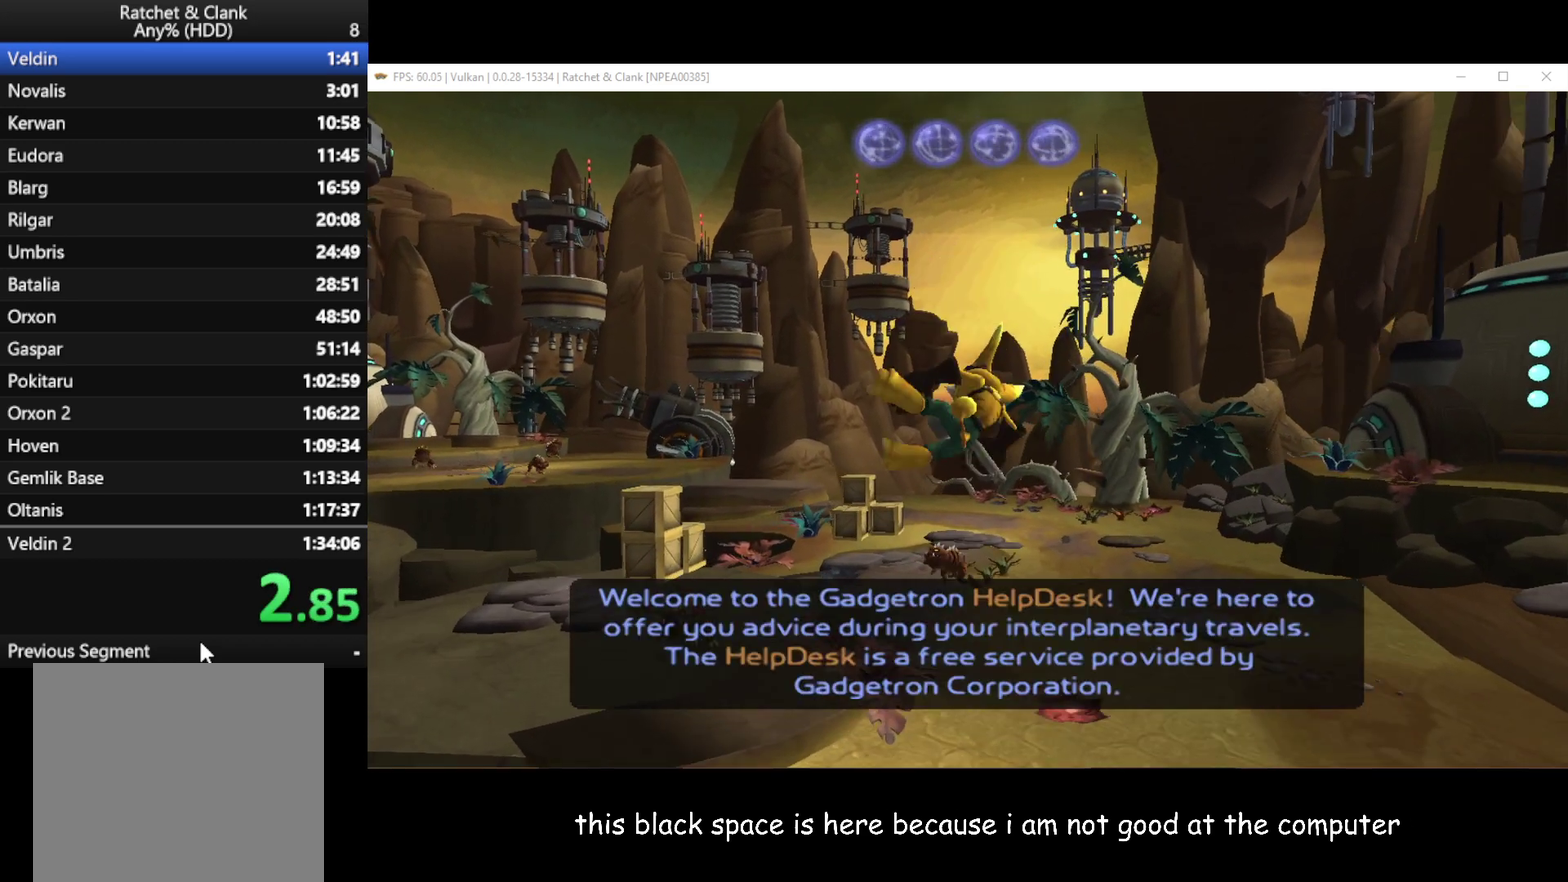
{"buttons": [], "left_stick": "up", "right_stick": "center", "events": [[217, "A", "down"], [217, "R1", "down"], [217, "left_stick", "up-left"], [267, "left_stick", "left"], [367, "A", "up"], [367, "R1", "up"], [383, "left_stick", "up-left"], [467, "left_stick", "up"]]}
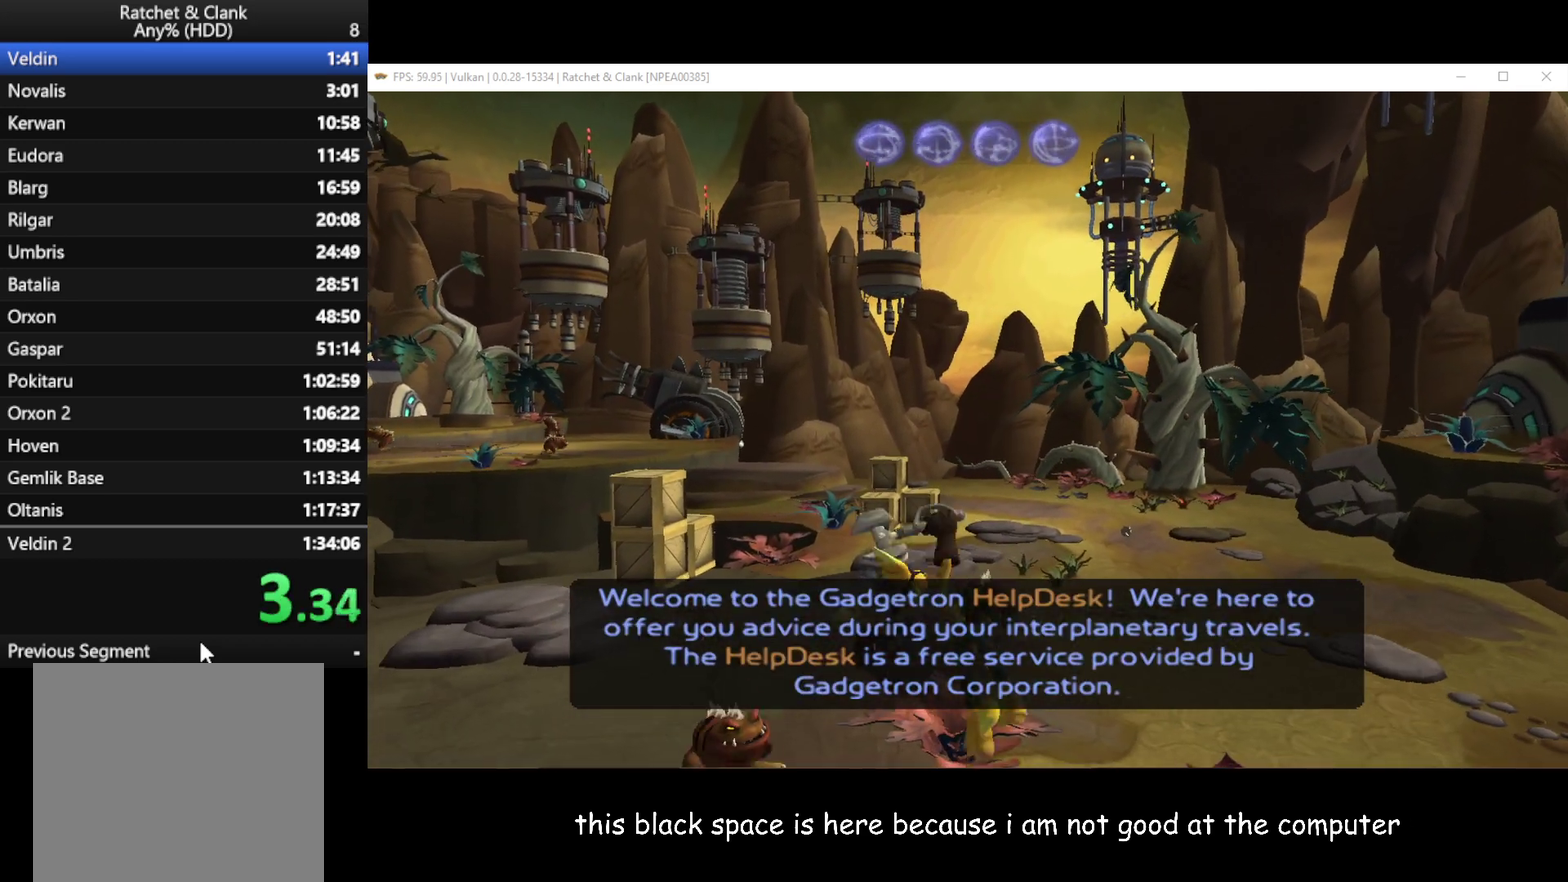
{"buttons": [], "left_stick": "up", "right_stick": "center", "events": []}
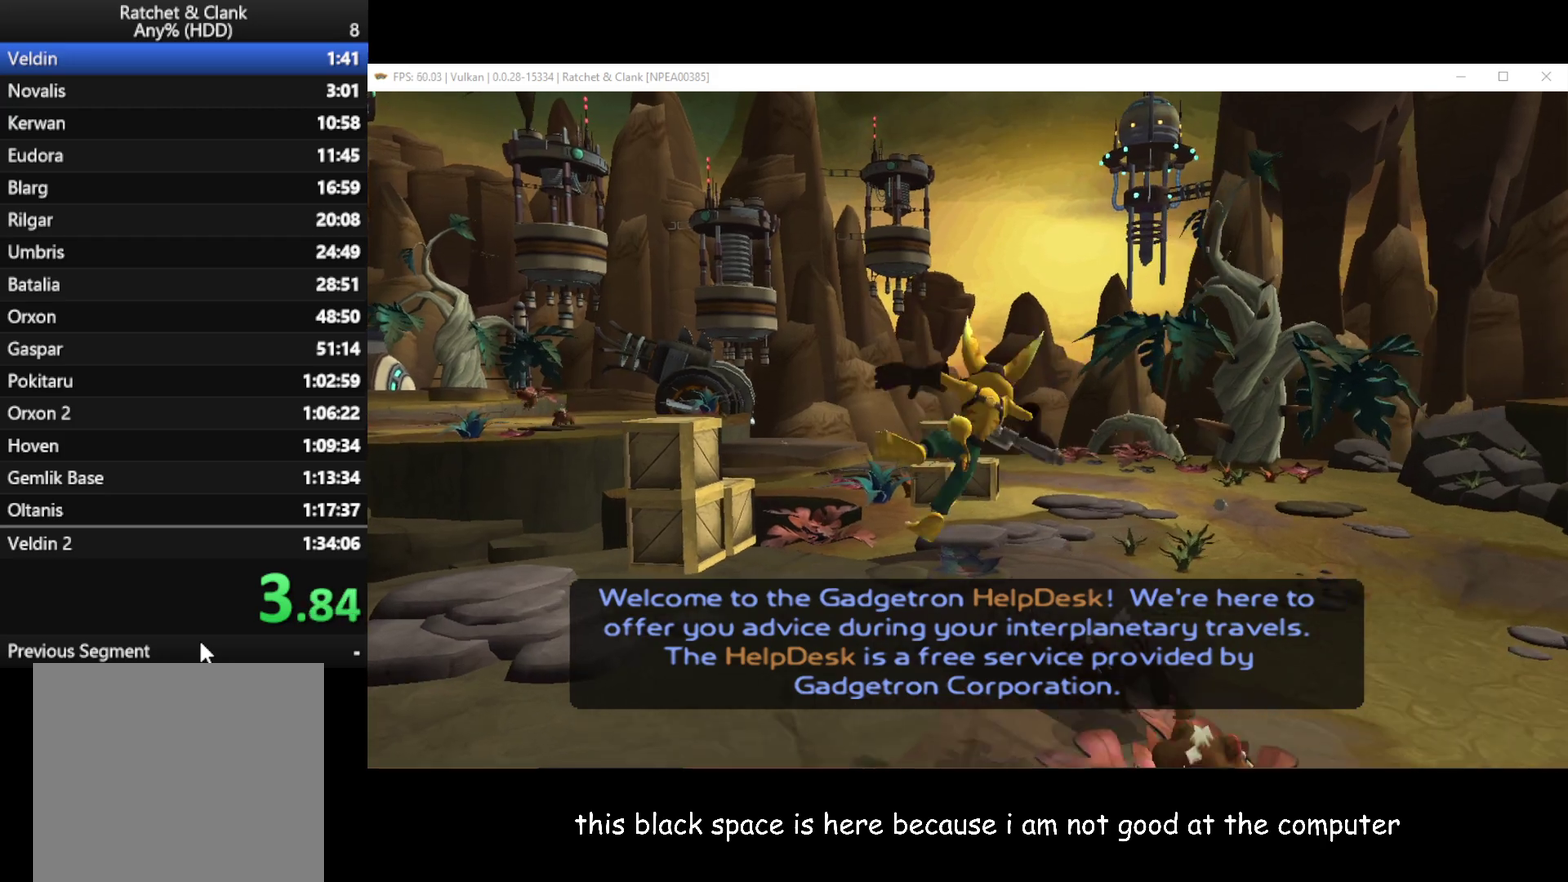
{"buttons": [], "left_stick": "up", "right_stick": "center", "events": [[100, "left_stick", "up-right"], [133, "A", "down"], [133, "R1", "down"], [250, "A", "up"], [267, "R1", "up"], [283, "left_stick", "up"]]}
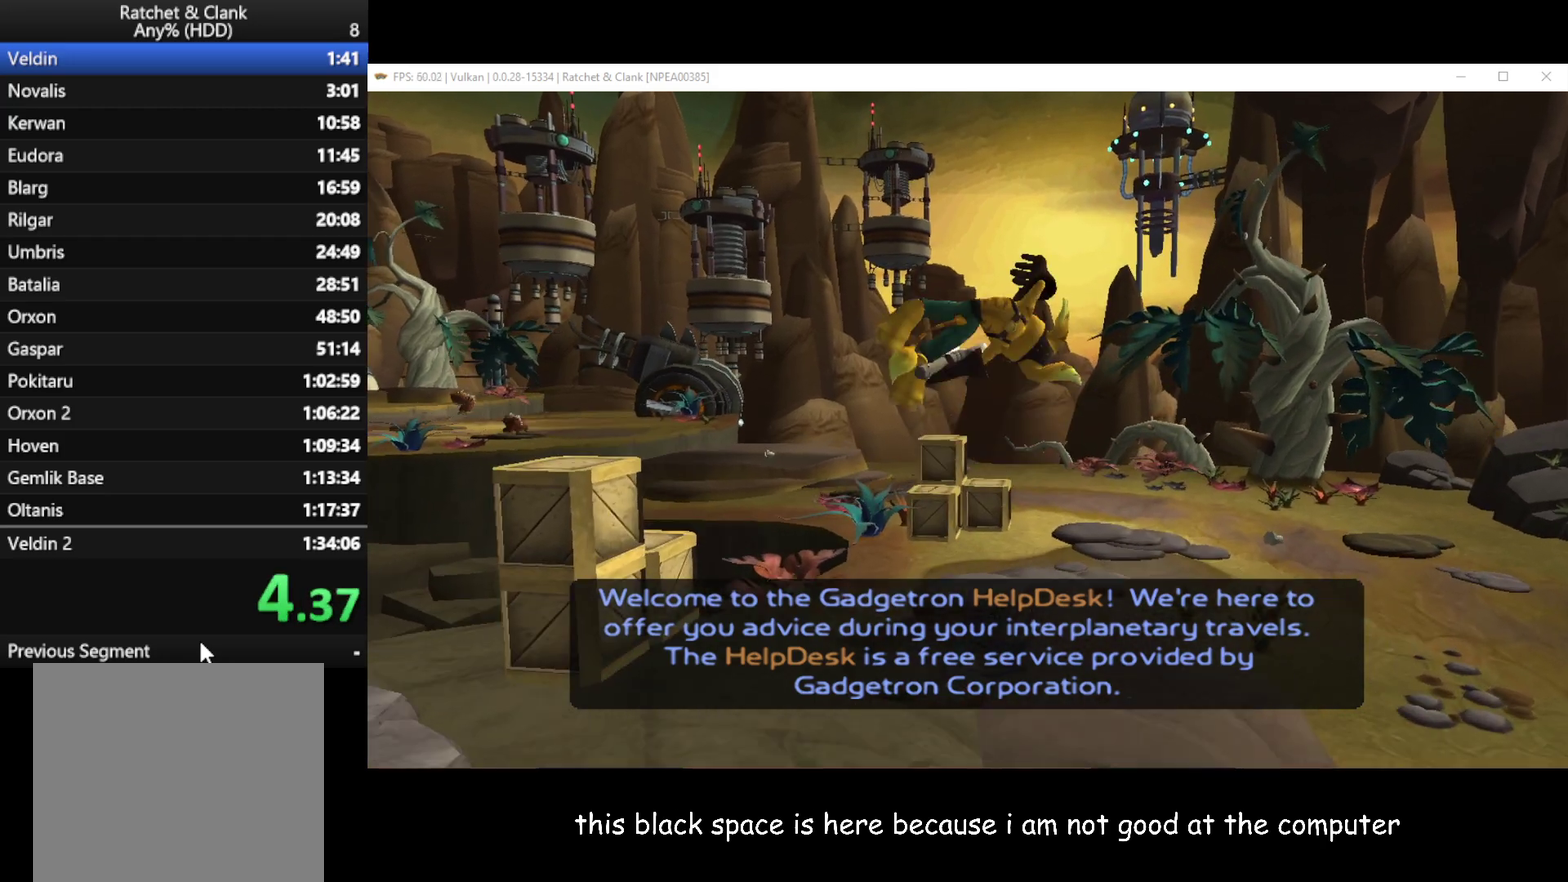
{"buttons": [], "left_stick": "up-left", "right_stick": "center", "events": [[500, "left_stick", "up-left"]]}
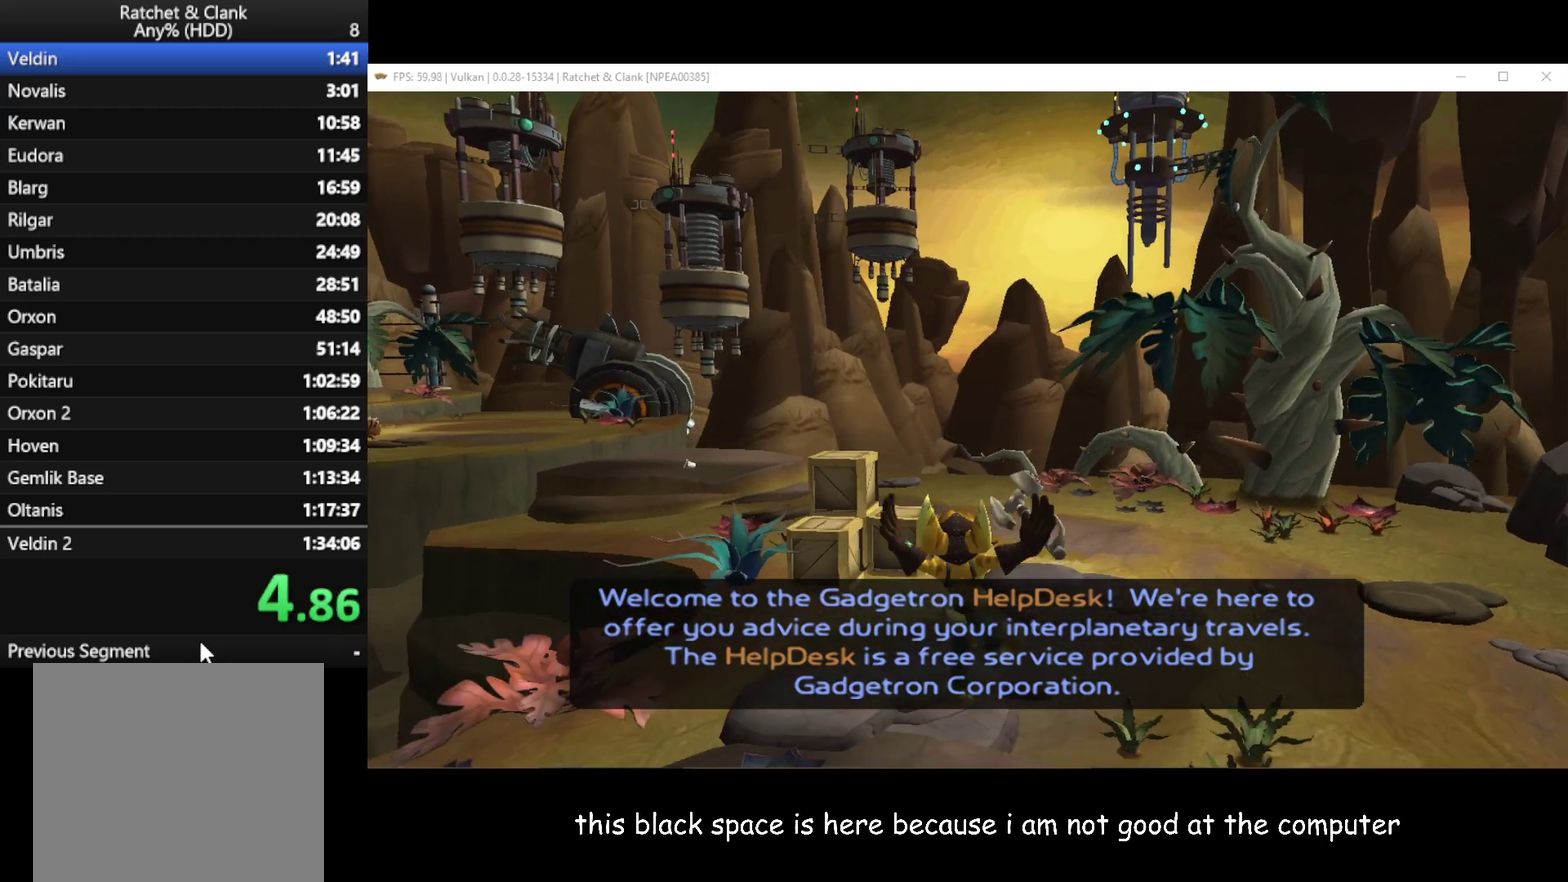
{"buttons": [], "left_stick": "up", "right_stick": "center", "events": [[17, "A", "down"], [17, "R1", "down"], [50, "left_stick", "left"], [150, "A", "up"], [183, "R1", "up"], [183, "left_stick", "up-left"], [250, "left_stick", "up"]]}
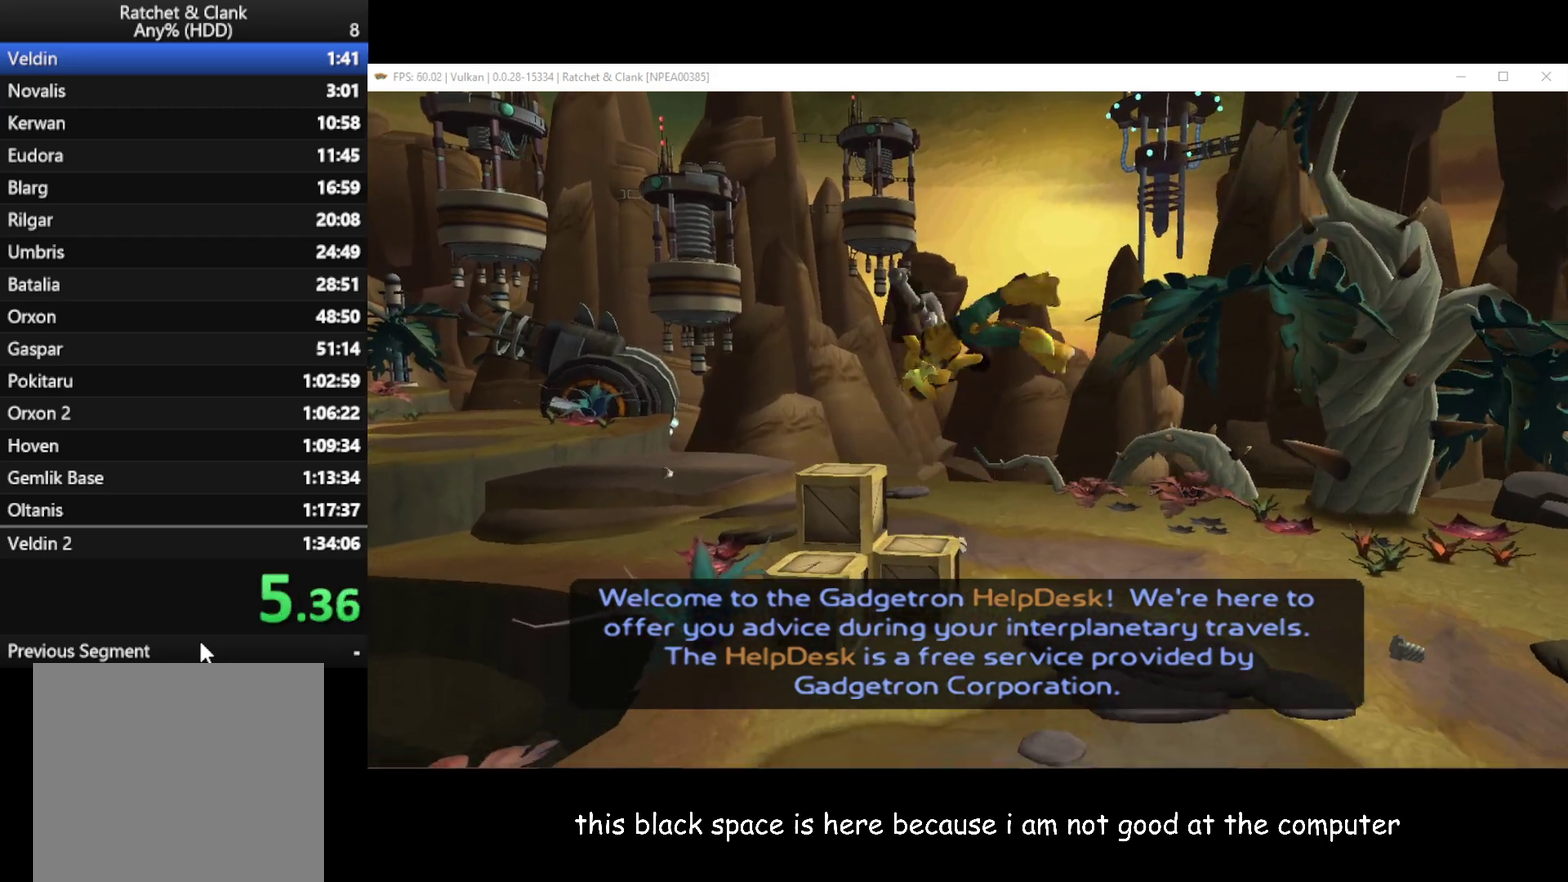
{"buttons": [], "left_stick": "up", "right_stick": "center", "events": [[150, "X", "down"], [283, "X", "up"]]}
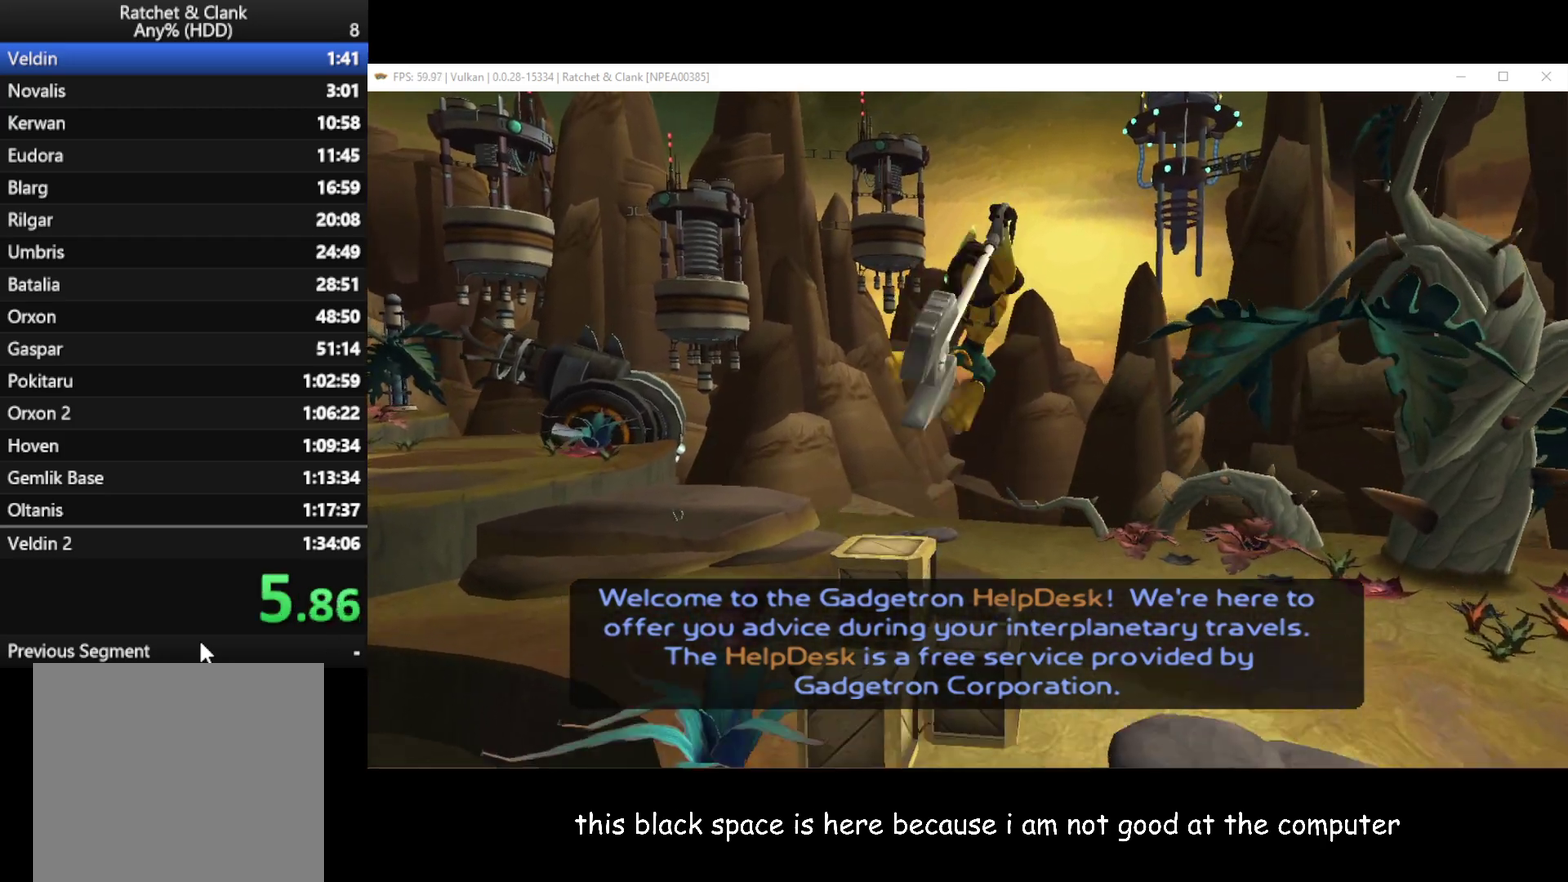
{"buttons": [], "left_stick": "up-left", "right_stick": "center", "events": [[200, "left_stick", "up-left"], [350, "X", "down"], [467, "X", "up"]]}
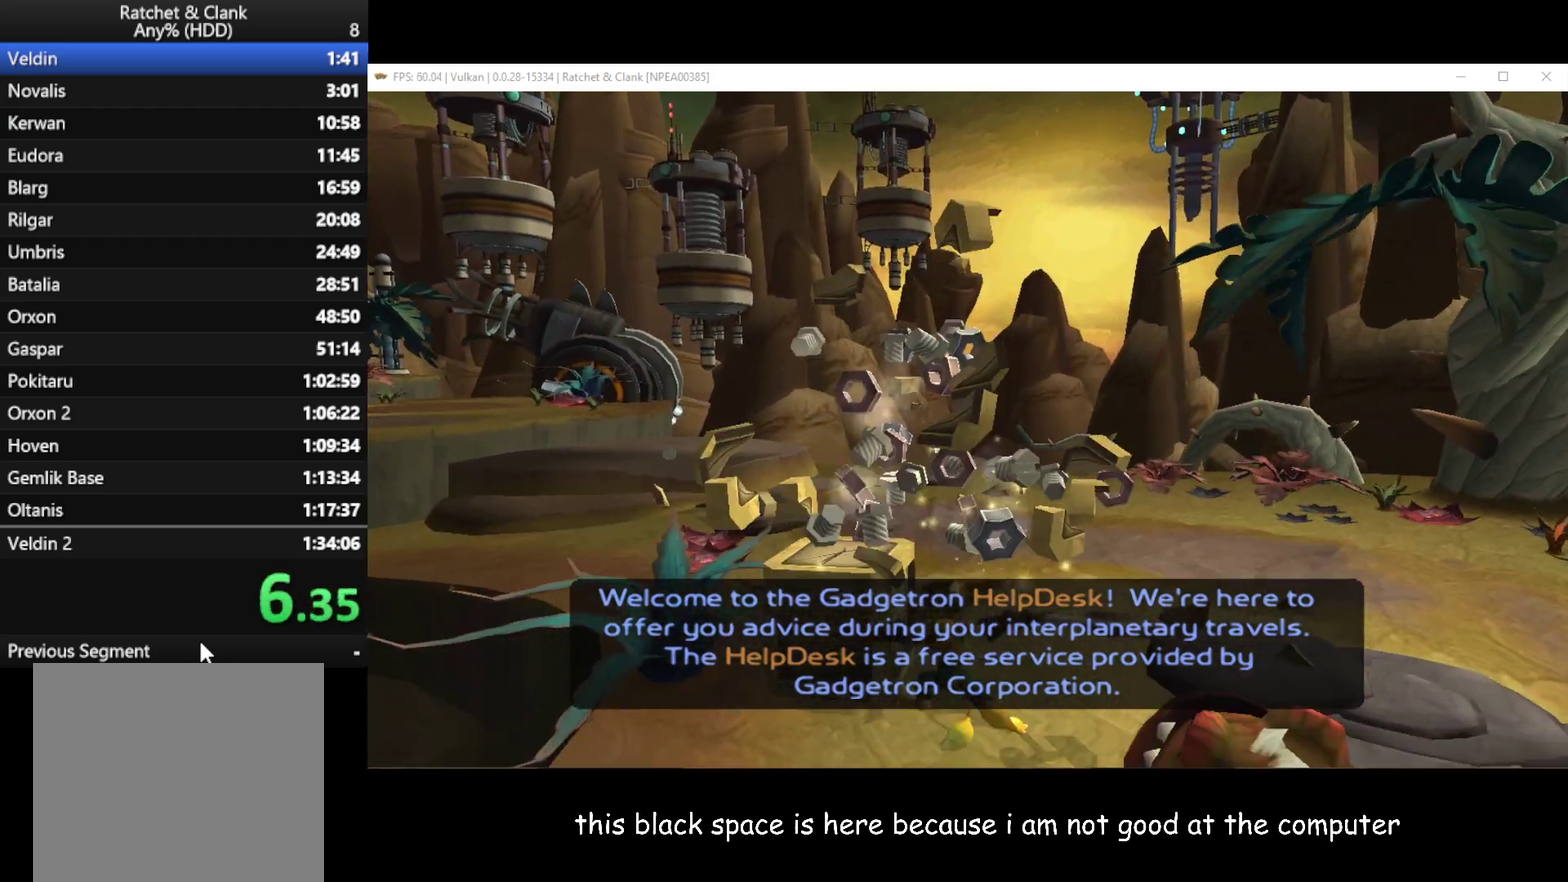
{"buttons": [], "left_stick": "up", "right_stick": "right", "events": [[150, "left_stick", "up"], [200, "right_stick", "up-right"], [267, "A", "down"], [350, "A", "up"], [367, "right_stick", "right"]]}
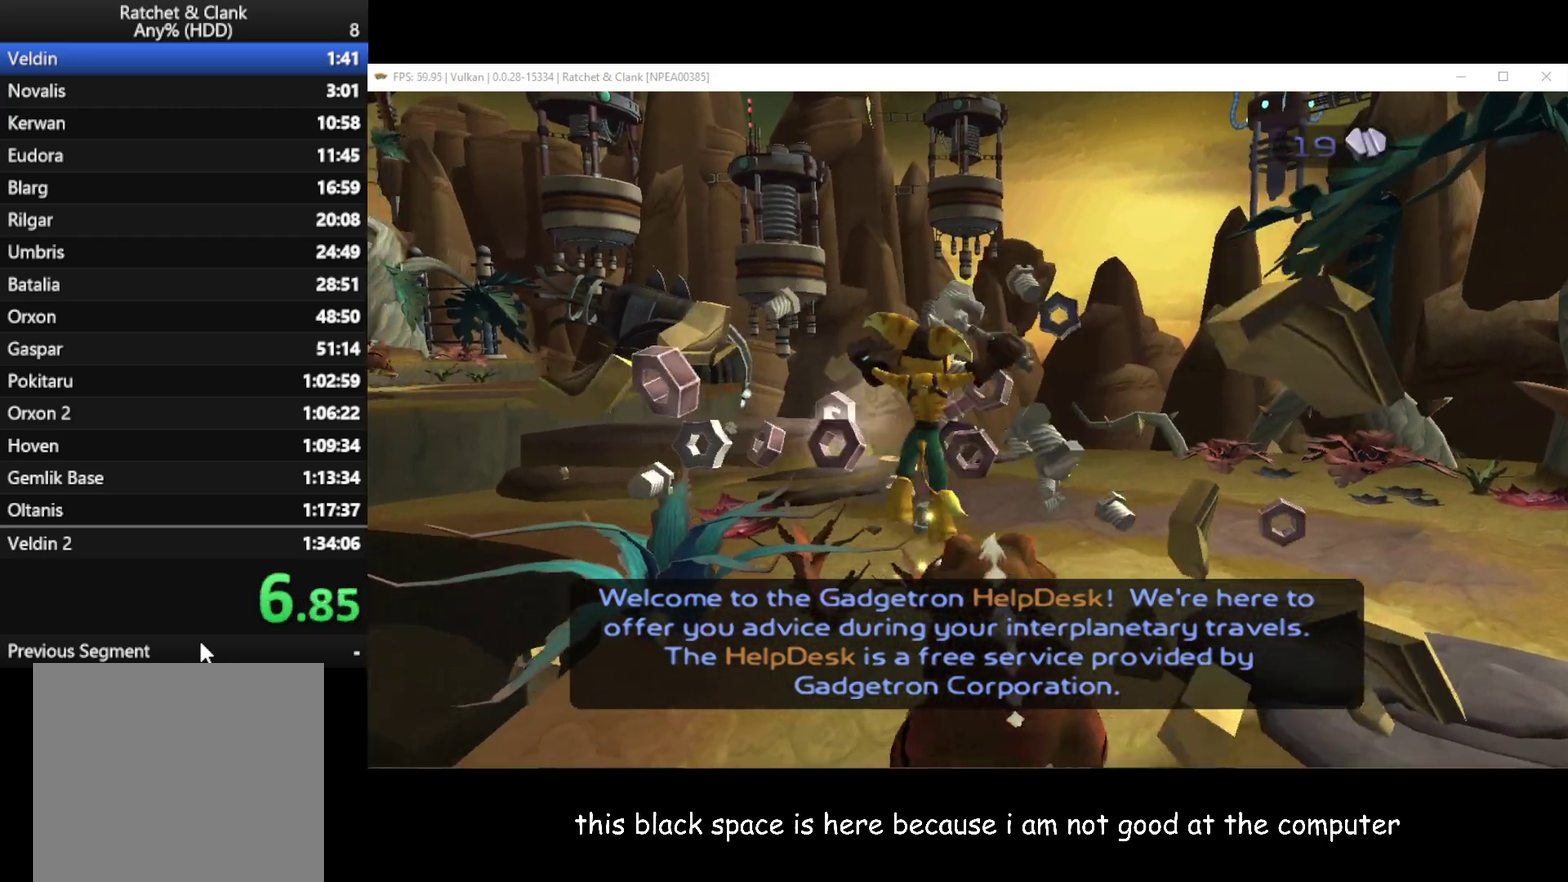
{"buttons": [], "left_stick": "up-left", "right_stick": "right", "events": [[117, "right_stick", "center"], [233, "right_stick", "right"], [383, "left_stick", "up-left"]]}
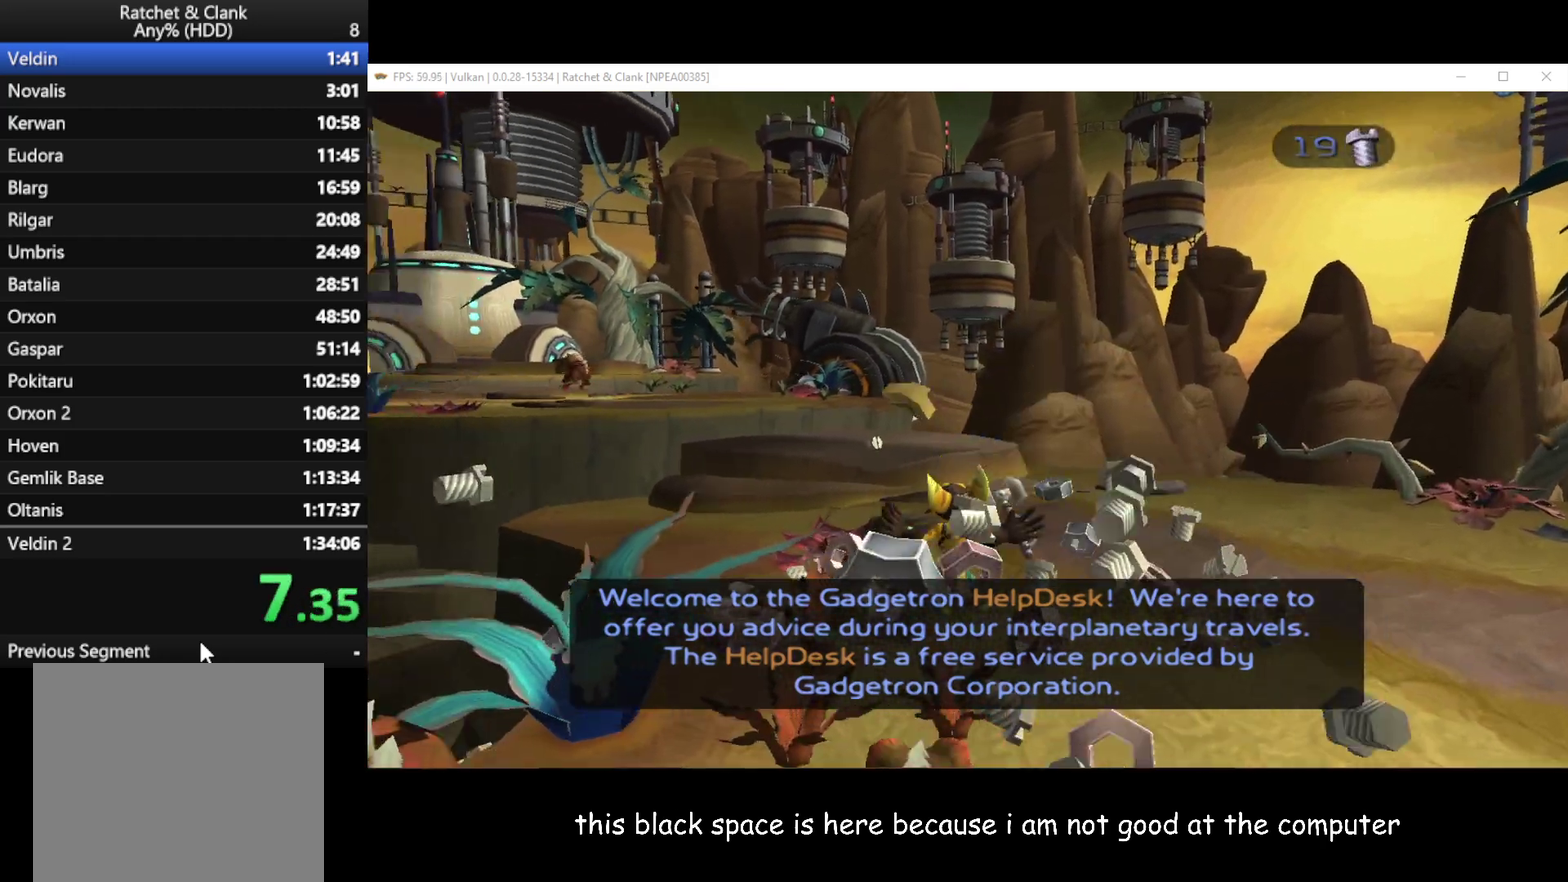
{"buttons": [], "left_stick": "up", "right_stick": "center", "events": [[117, "left_stick", "up"], [133, "right_stick", "center"]]}
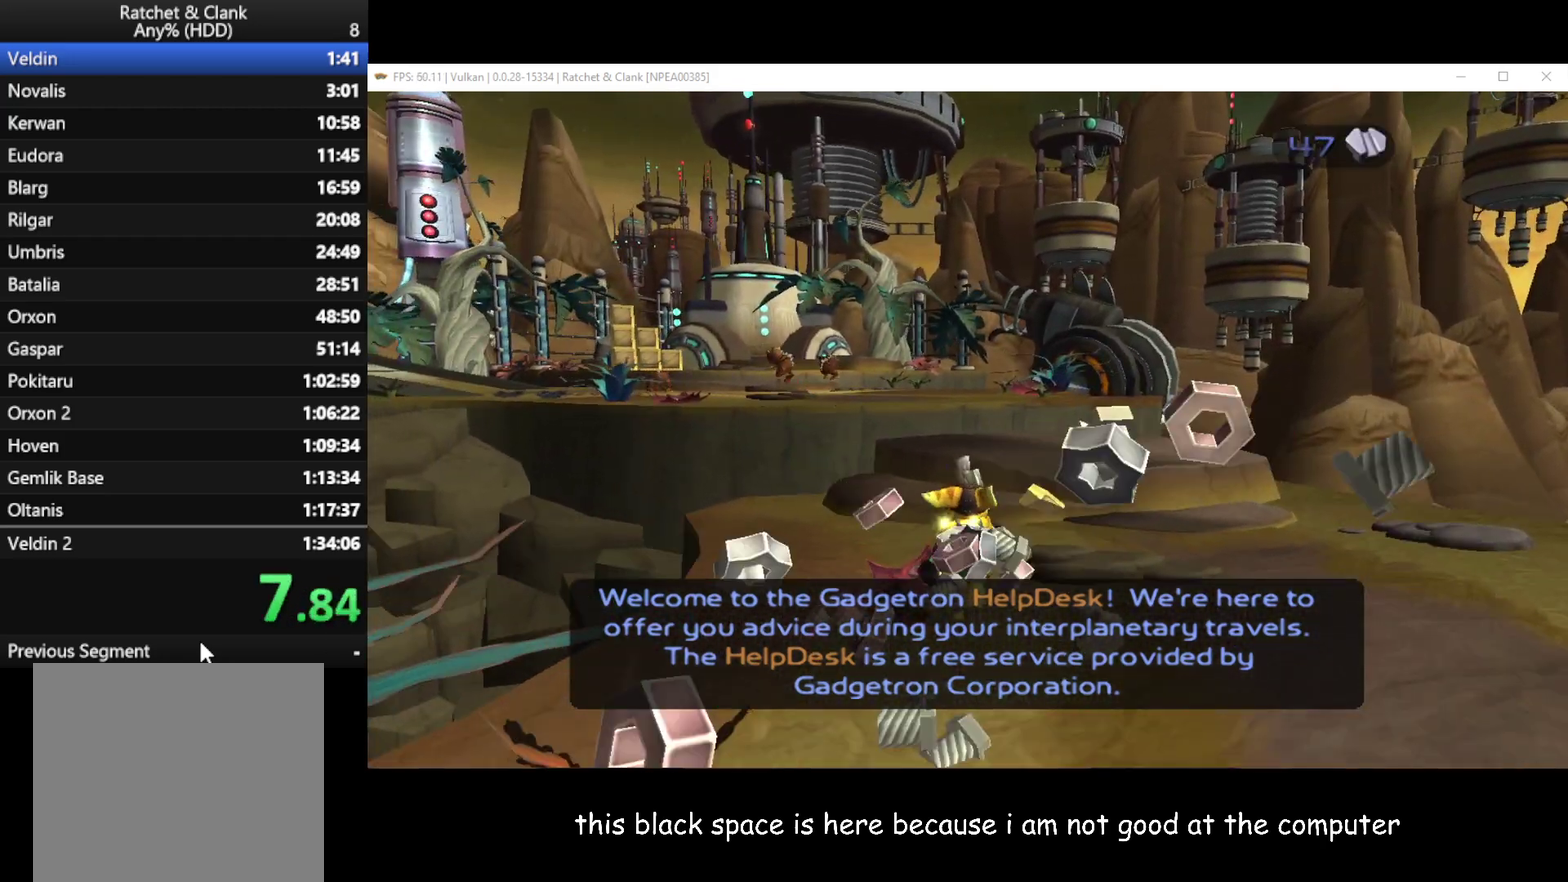
{"buttons": [], "left_stick": "left", "right_stick": "center", "events": [[167, "A", "down"], [167, "R1", "down"], [167, "left_stick", "left"], [300, "A", "up"], [300, "R1", "up"]]}
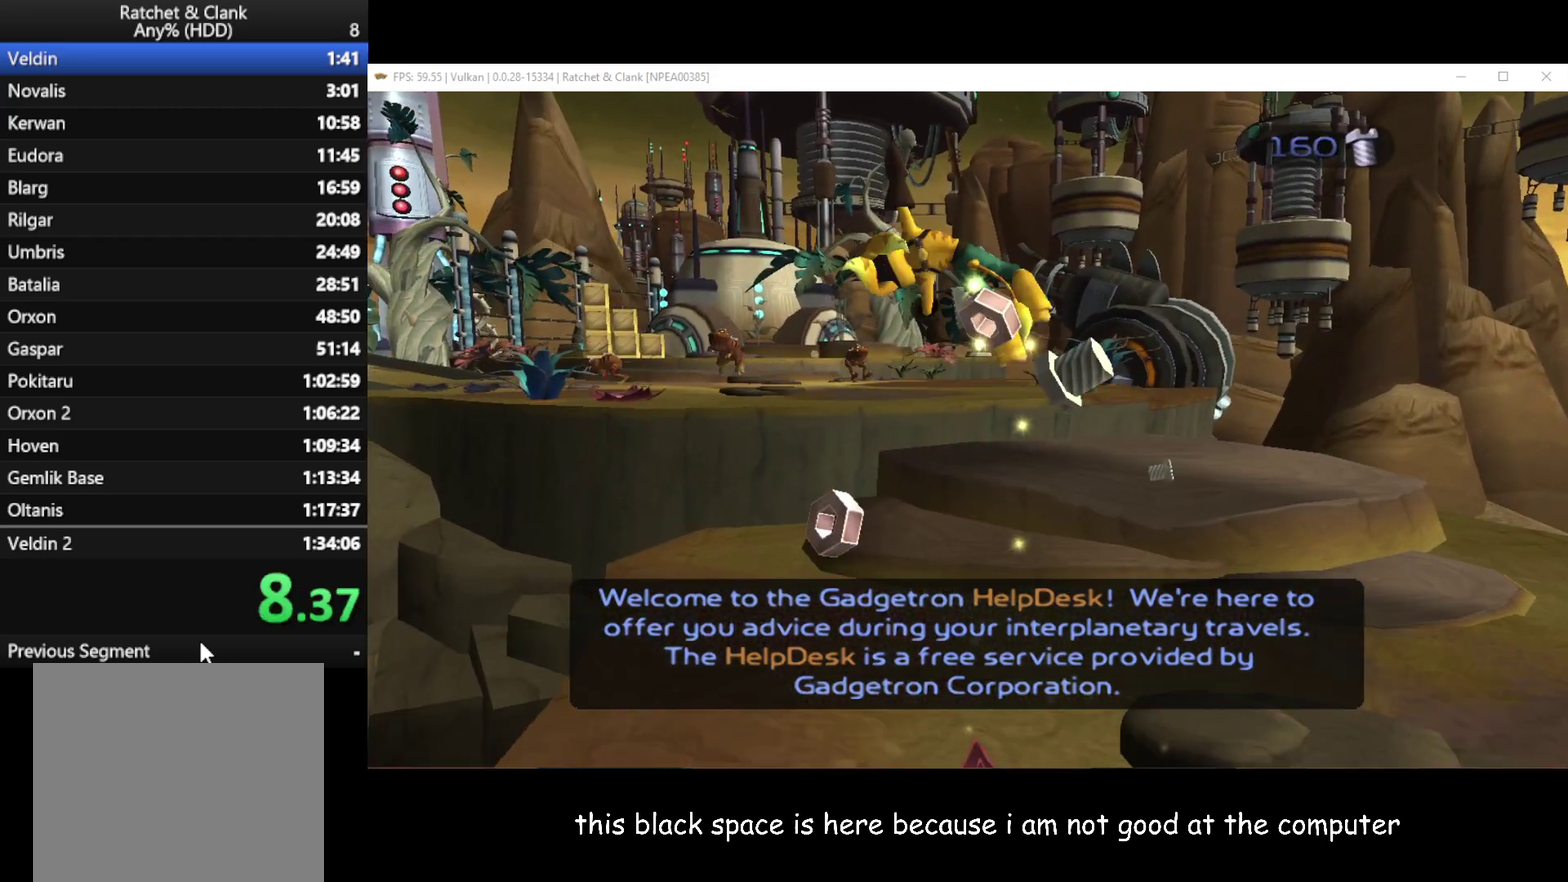
{"buttons": [], "left_stick": "up", "right_stick": "center", "events": [[33, "left_stick", "up-left"], [200, "left_stick", "up"]]}
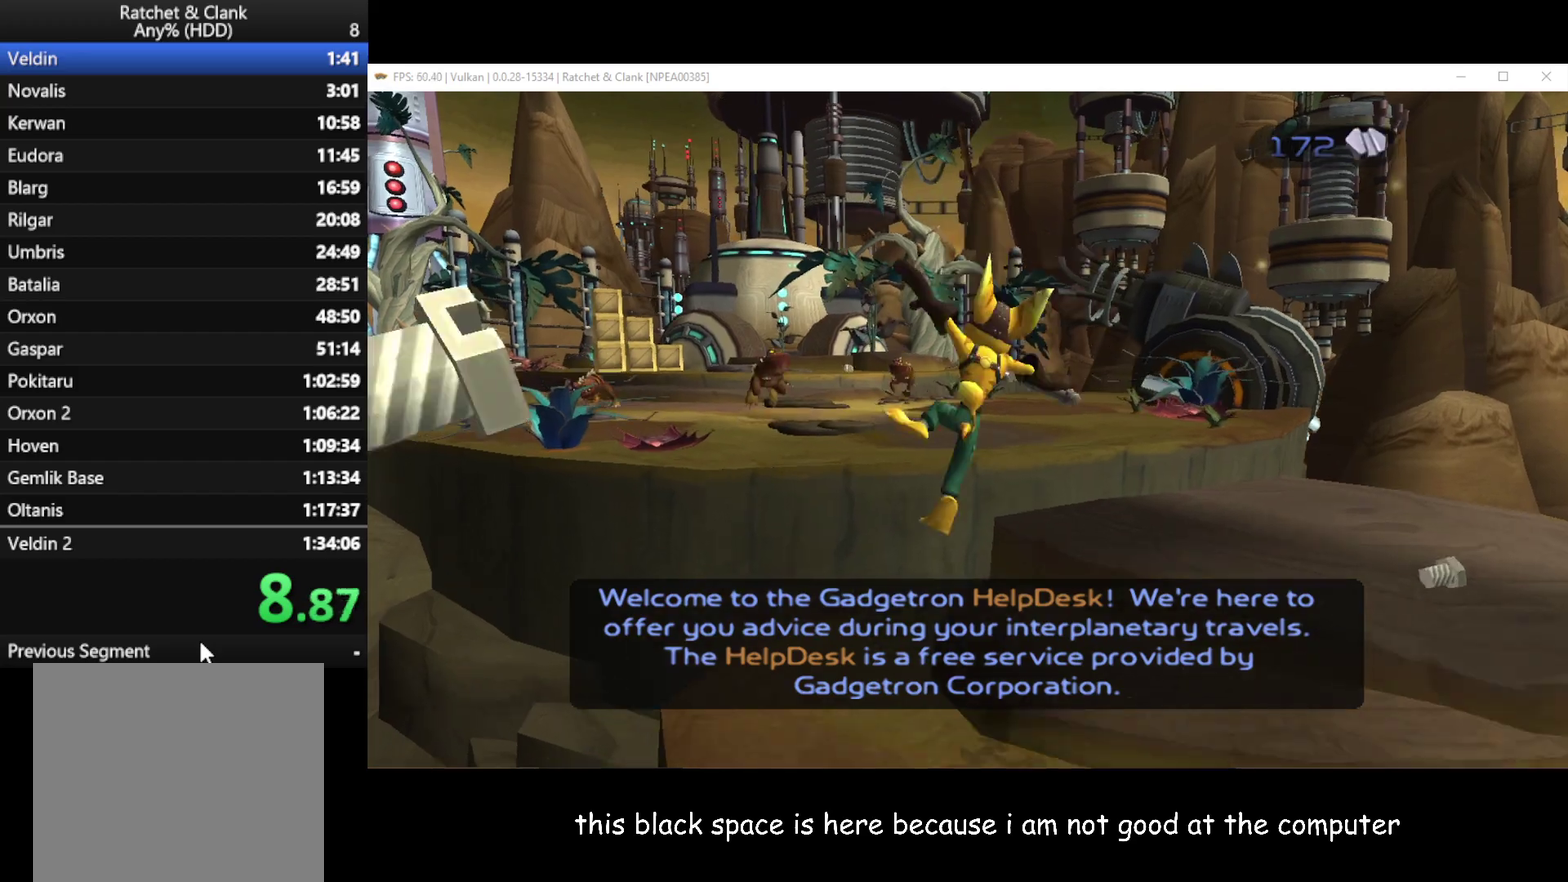
{"buttons": [], "left_stick": "up", "right_stick": "center", "events": [[50, "left_stick", "up-left"], [100, "R1", "down"], [117, "A", "down"], [200, "left_stick", "left"], [267, "left_stick", "up-left"], [283, "R1", "up"], [300, "A", "up"], [400, "left_stick", "up"]]}
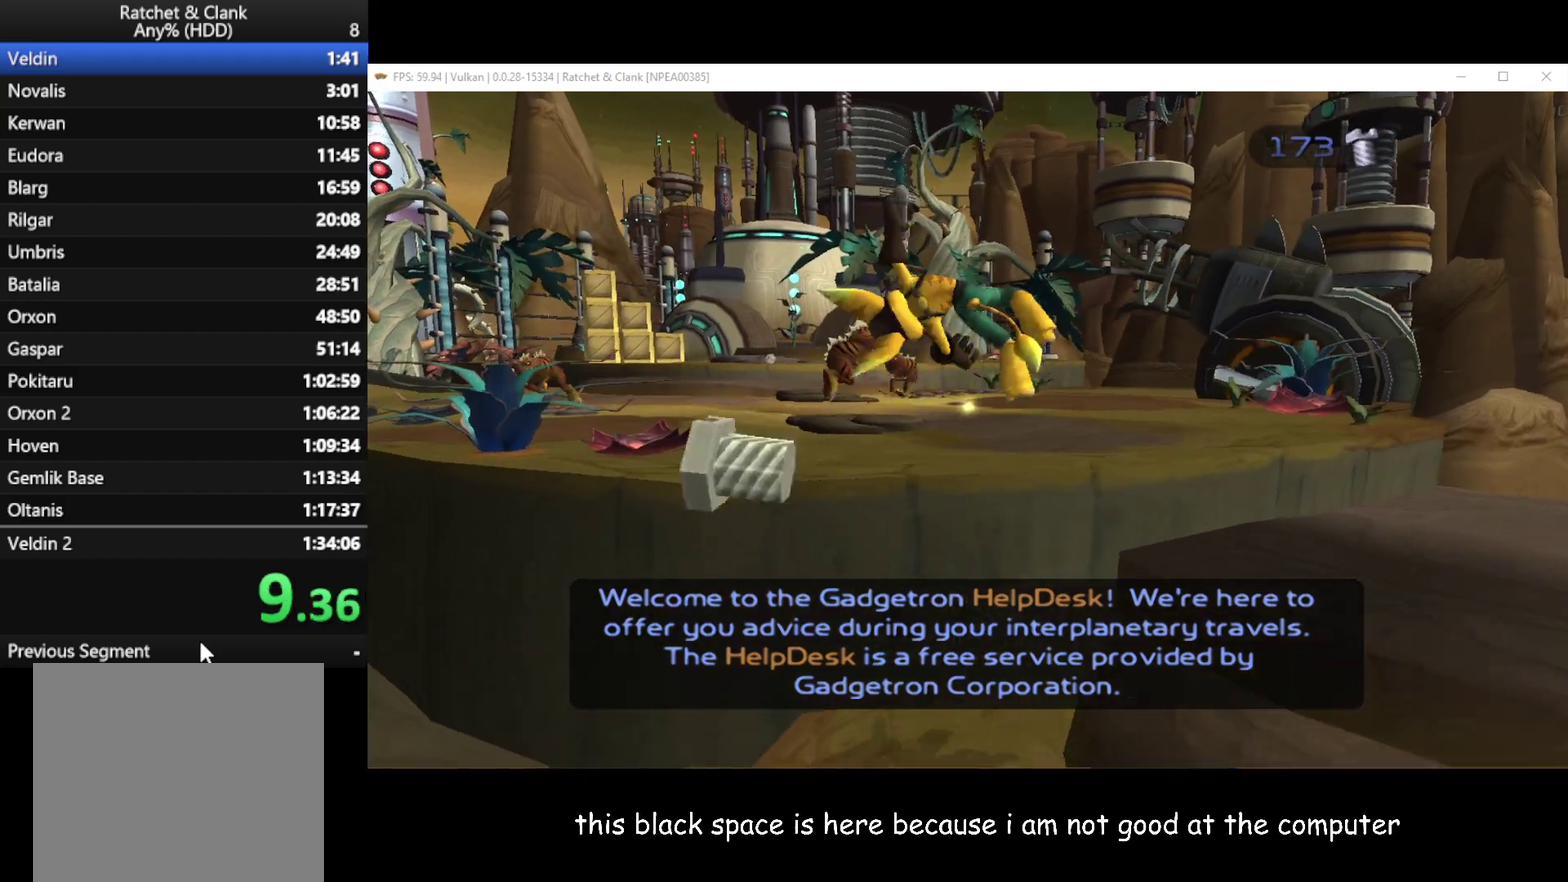
{"buttons": ["B"], "left_stick": "up-left", "right_stick": "center", "events": [[17, "right_stick", "right"], [83, "left_stick", "center"], [200, "left_stick", "up-left"], [300, "right_stick", "center"], [467, "B", "down"]]}
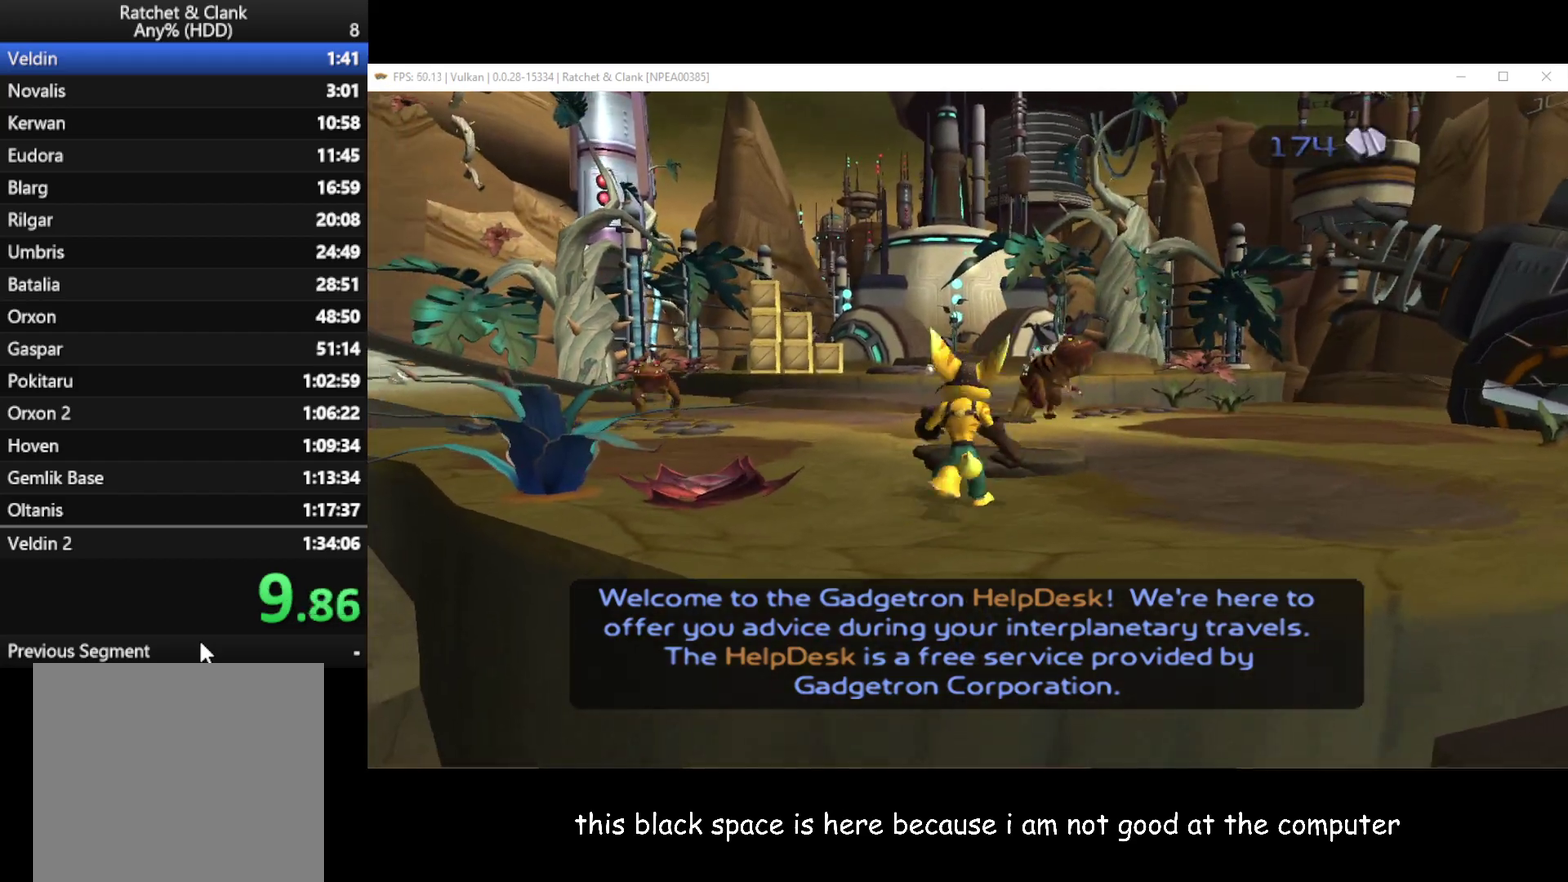
{"buttons": [], "left_stick": "up", "right_stick": "center", "events": [[33, "B", "up"], [467, "left_stick", "up"]]}
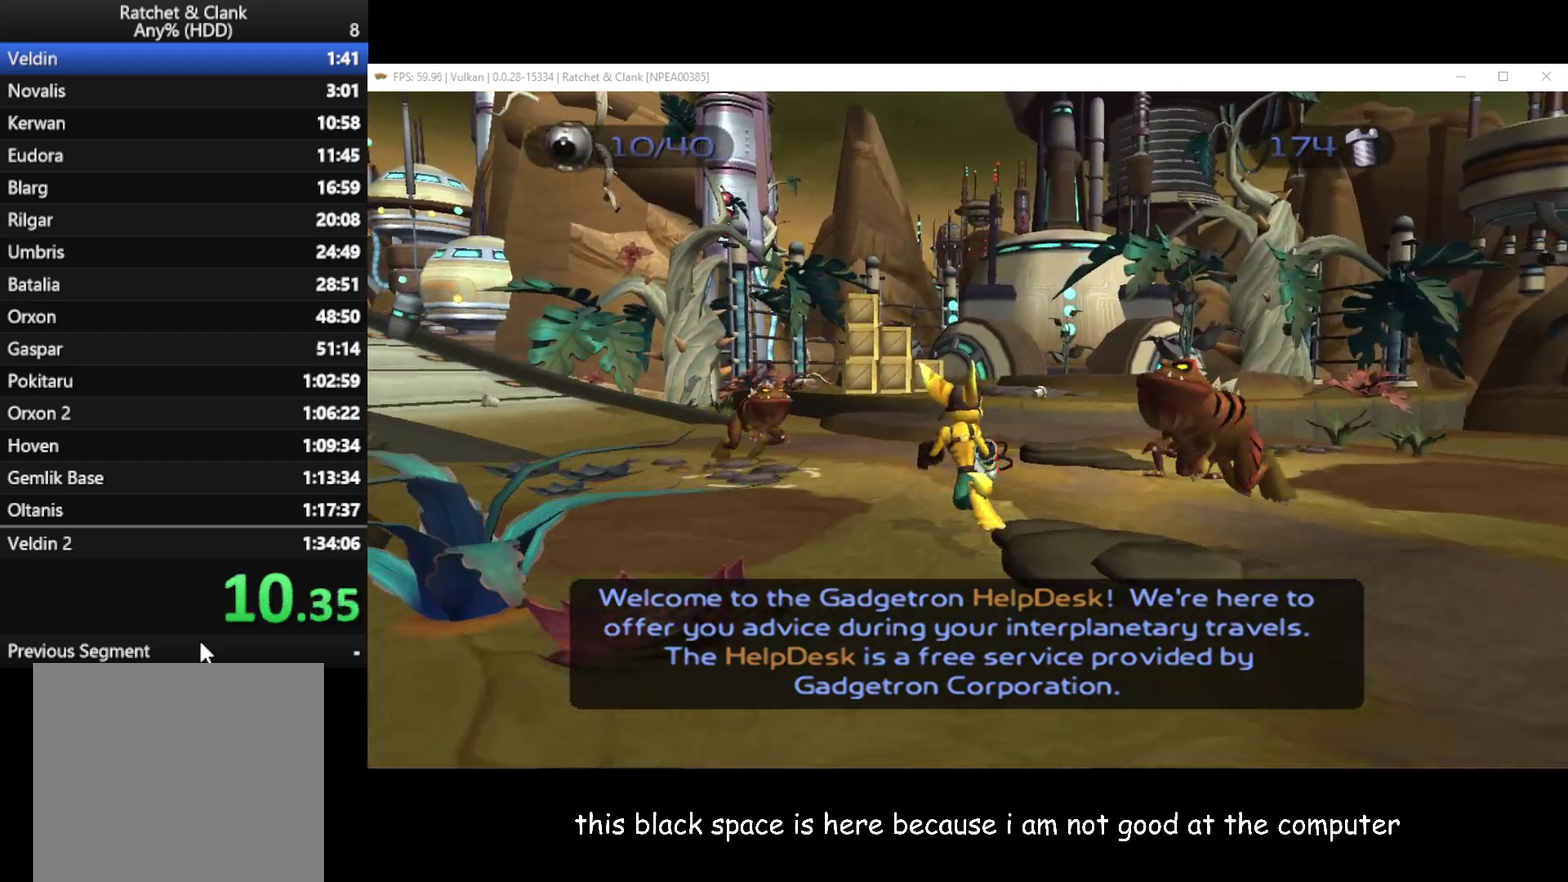
{"buttons": ["A", "R1"], "left_stick": "up-left", "right_stick": "center", "events": [[467, "left_stick", "up-left"], [483, "A", "down"], [483, "R1", "down"]]}
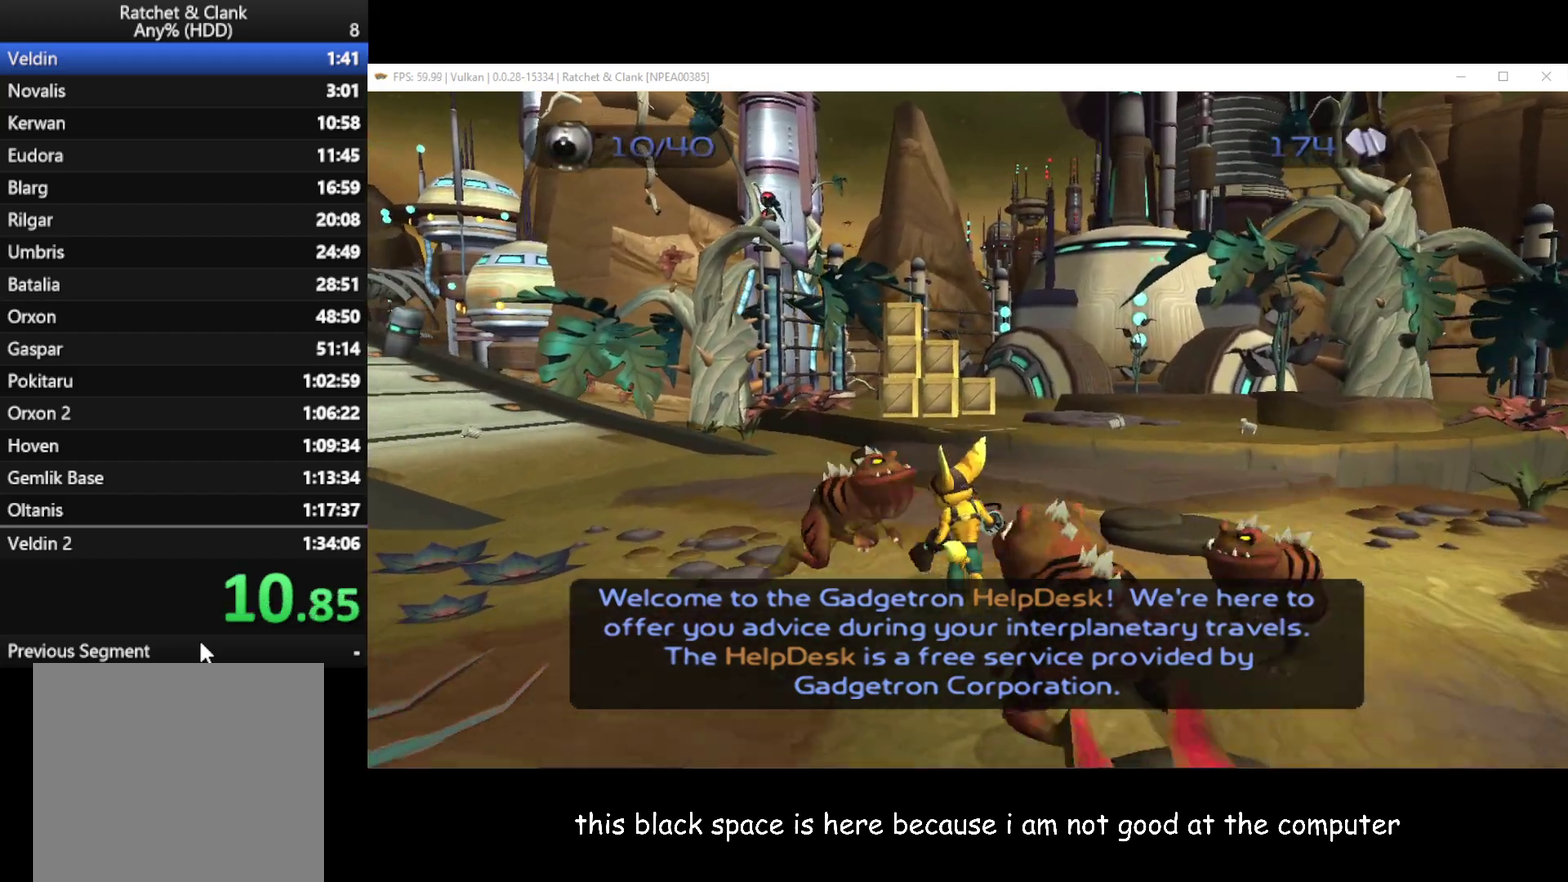
{"buttons": [], "left_stick": "up", "right_stick": "center", "events": [[17, "left_stick", "left"], [83, "A", "up"], [117, "R1", "up"], [117, "left_stick", "up"]]}